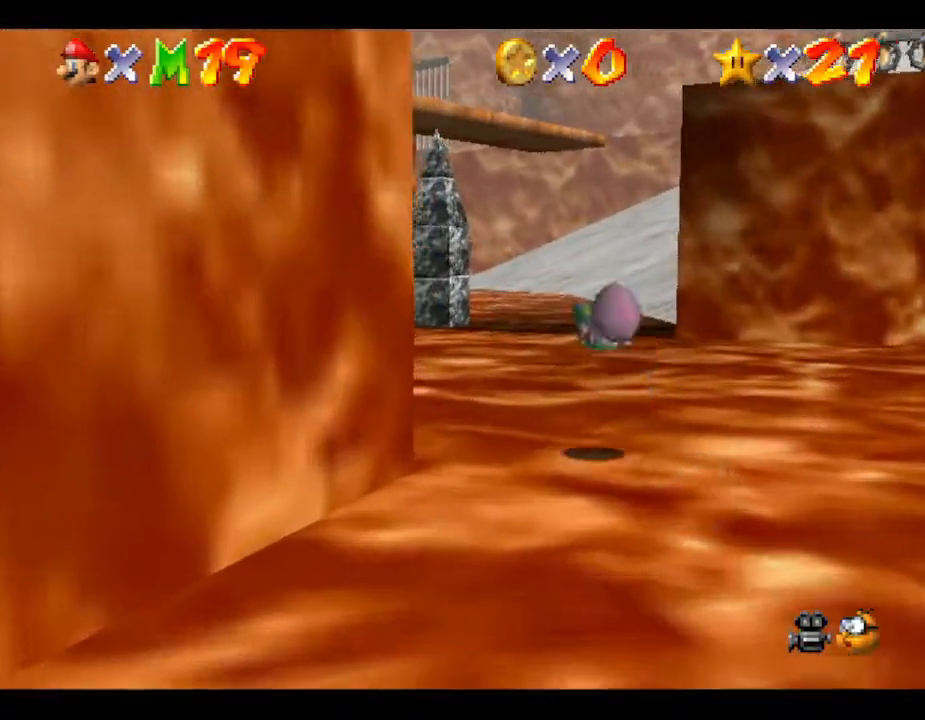
Gameplay with a controller (Nintendo layout); each line is a JSON object with the inputs held at the frame after it. "events" lists button and stick changes between this image and that frame as [ms after this image, input, new state], when the widget could be followed in between. Not read: L3 R3.
{"buttons": [], "left_stick": "up", "events": [[317, "B", "down"], [450, "B", "up"]]}
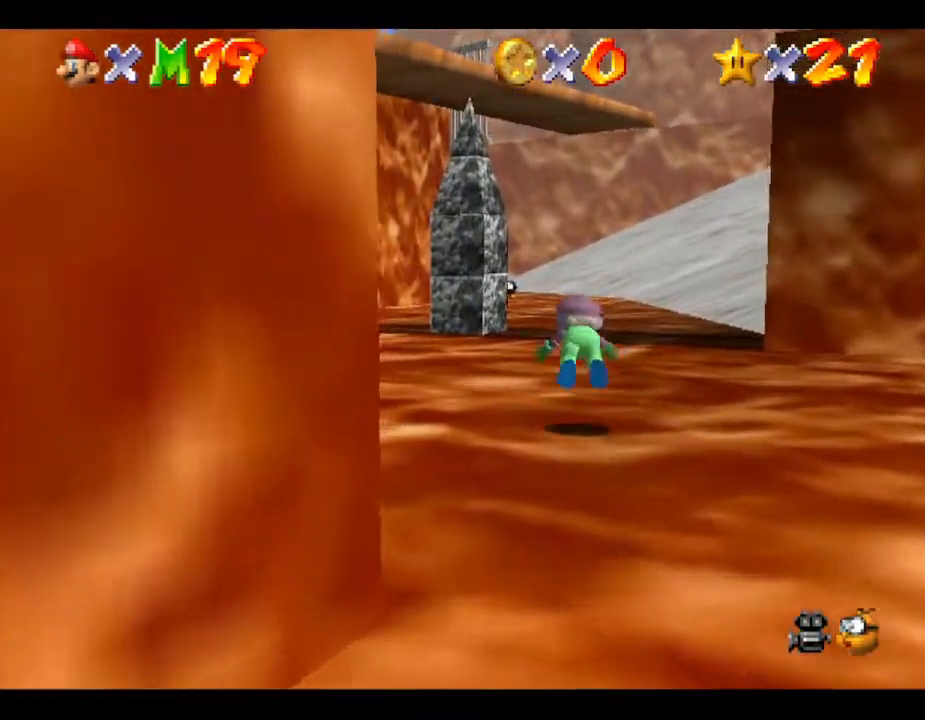
{"buttons": [], "left_stick": "up", "events": [[300, "B", "down"], [483, "B", "up"]]}
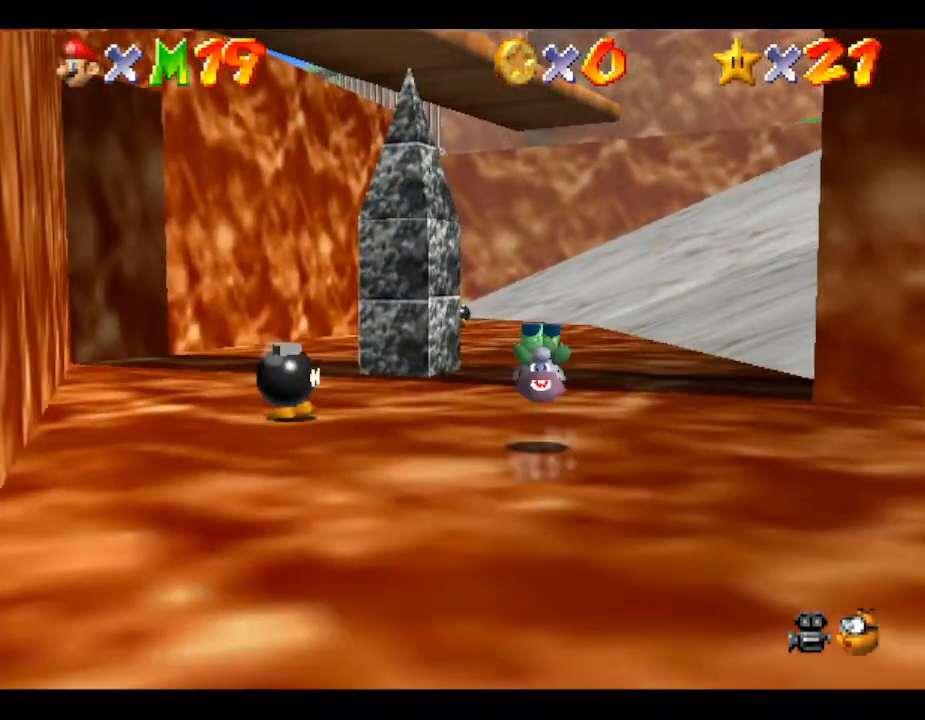
{"buttons": ["B"], "left_stick": "up", "events": [[467, "B", "down"]]}
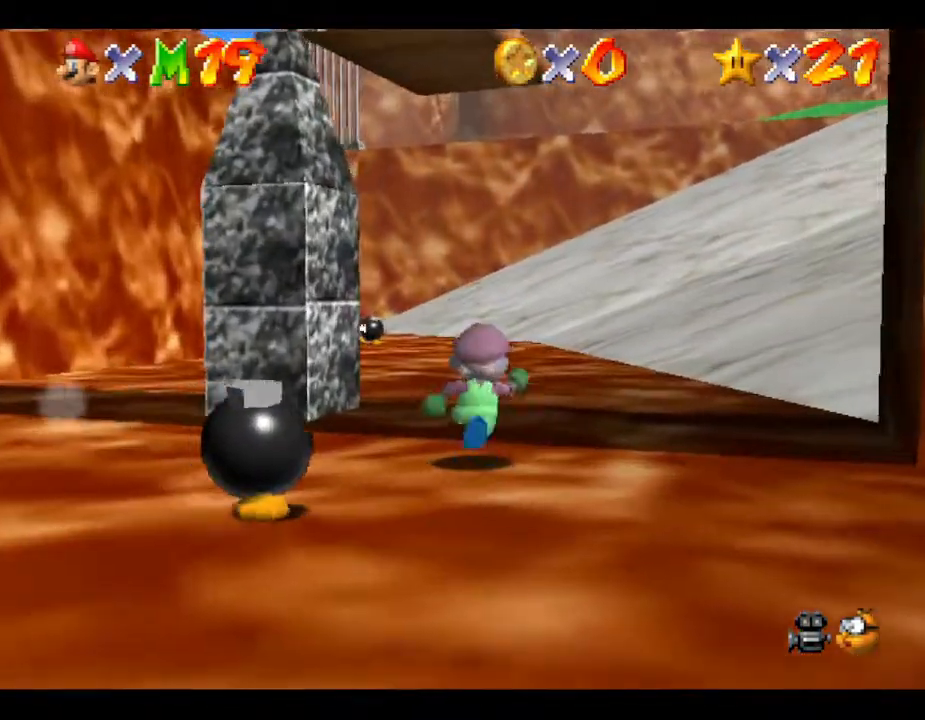
{"buttons": ["B"], "left_stick": "up", "events": [[200, "B", "up"], [450, "B", "down"]]}
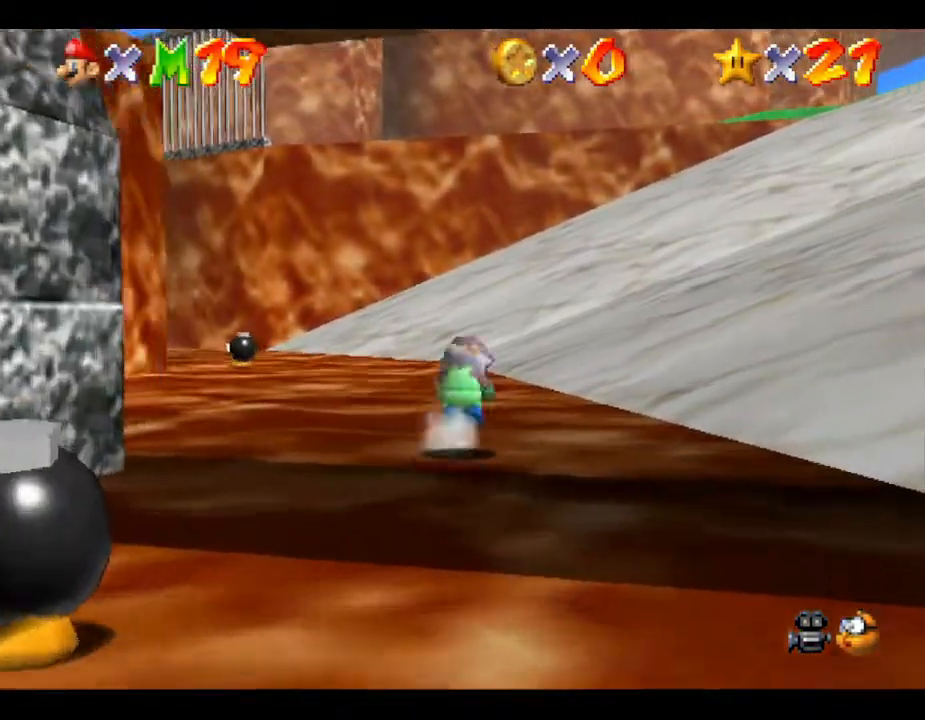
{"buttons": [], "left_stick": "center", "events": [[167, "B", "up"], [483, "left_stick", "center"]]}
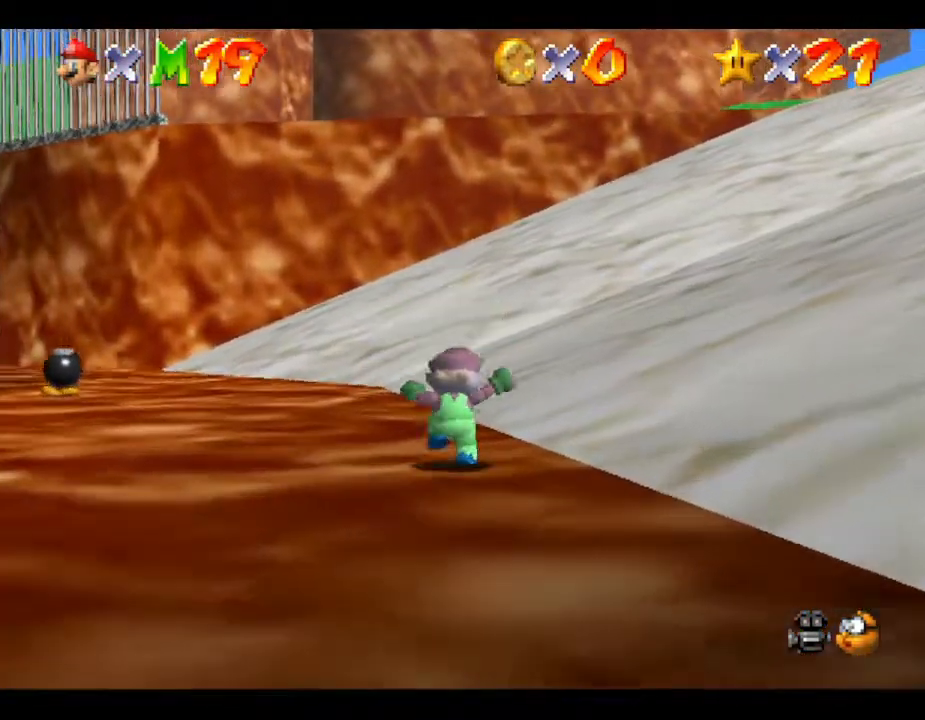
{"buttons": ["Z"], "left_stick": "center", "events": [[133, "Z", "down"]]}
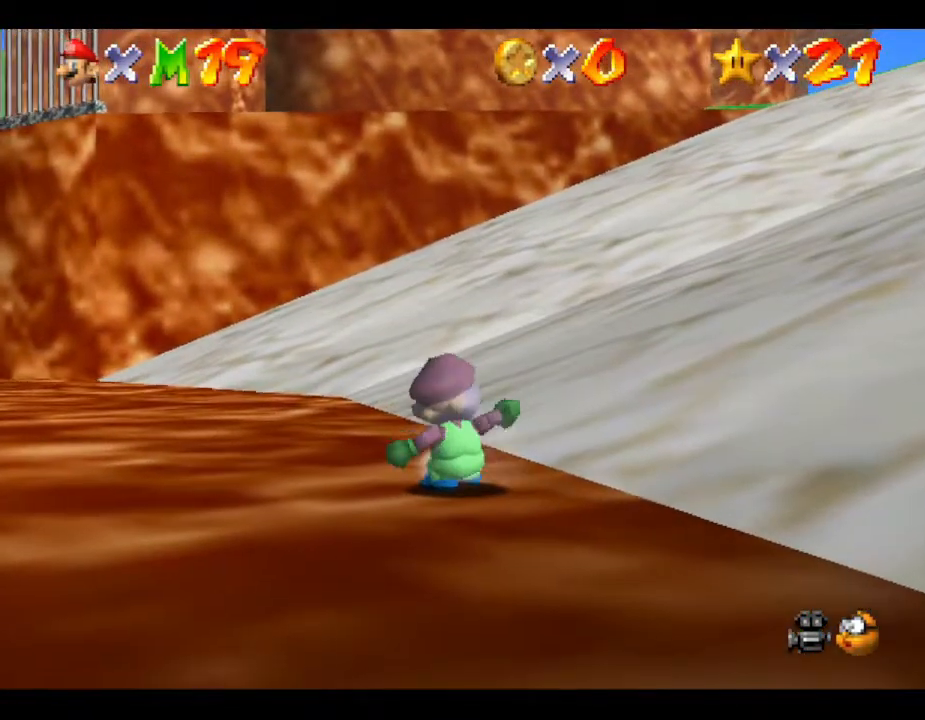
{"buttons": ["Z"], "left_stick": "center", "events": []}
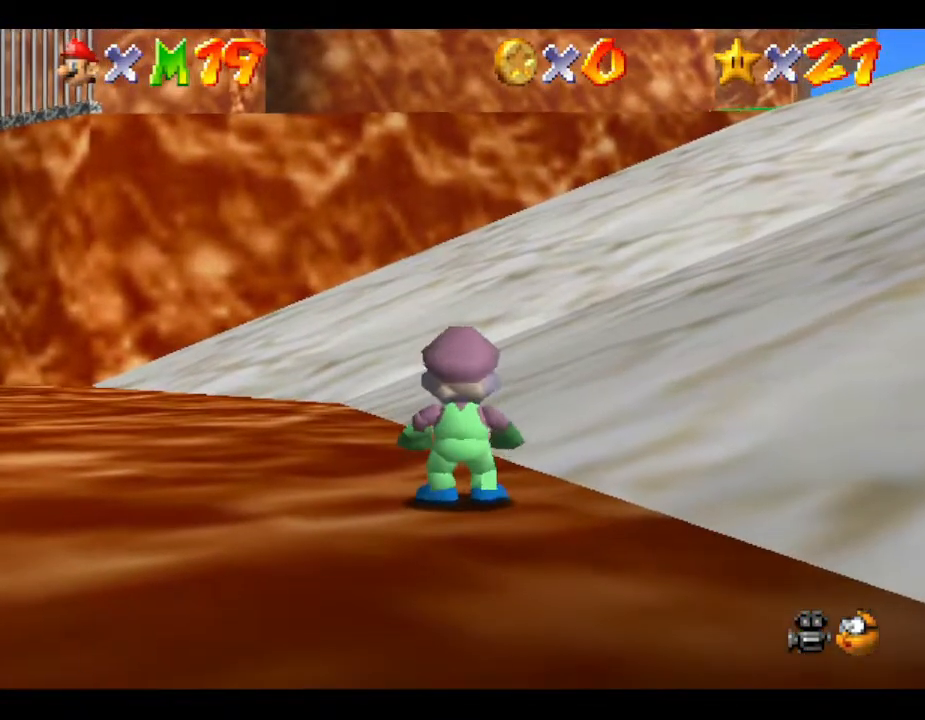
{"buttons": ["Z"], "left_stick": "up-right", "events": [[150, "left_stick", "up-right"]]}
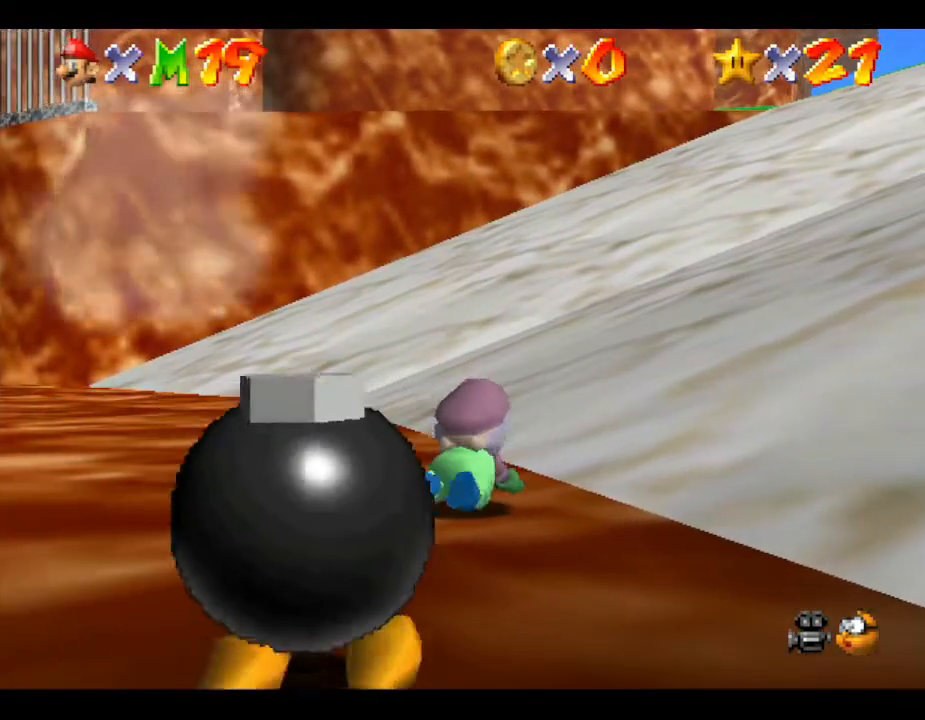
{"buttons": ["Z"], "left_stick": "up-right", "events": []}
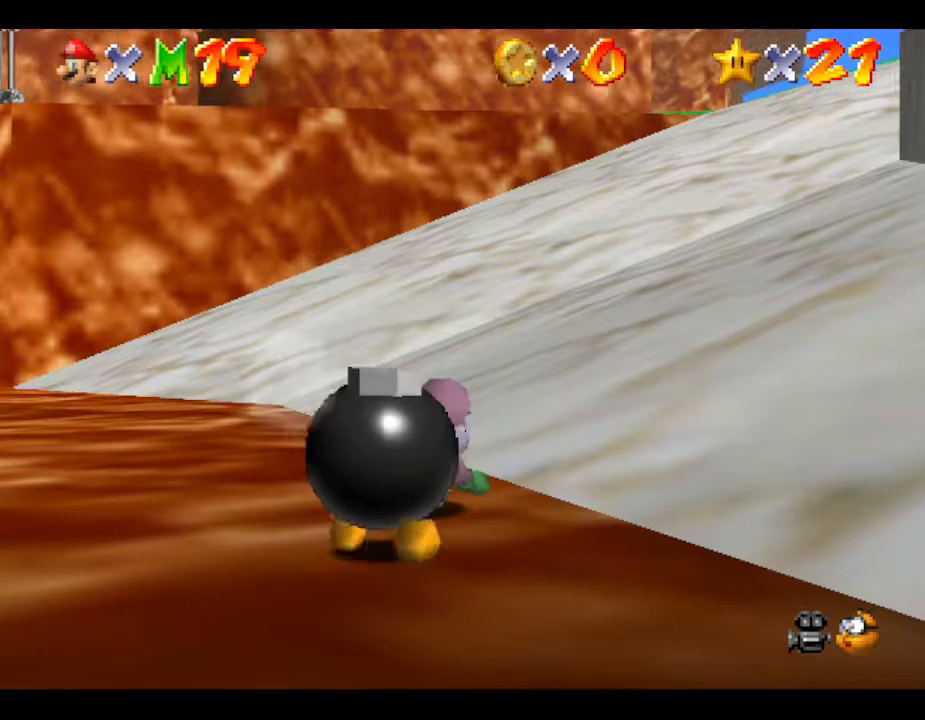
{"buttons": ["Z"], "left_stick": "up-right", "events": []}
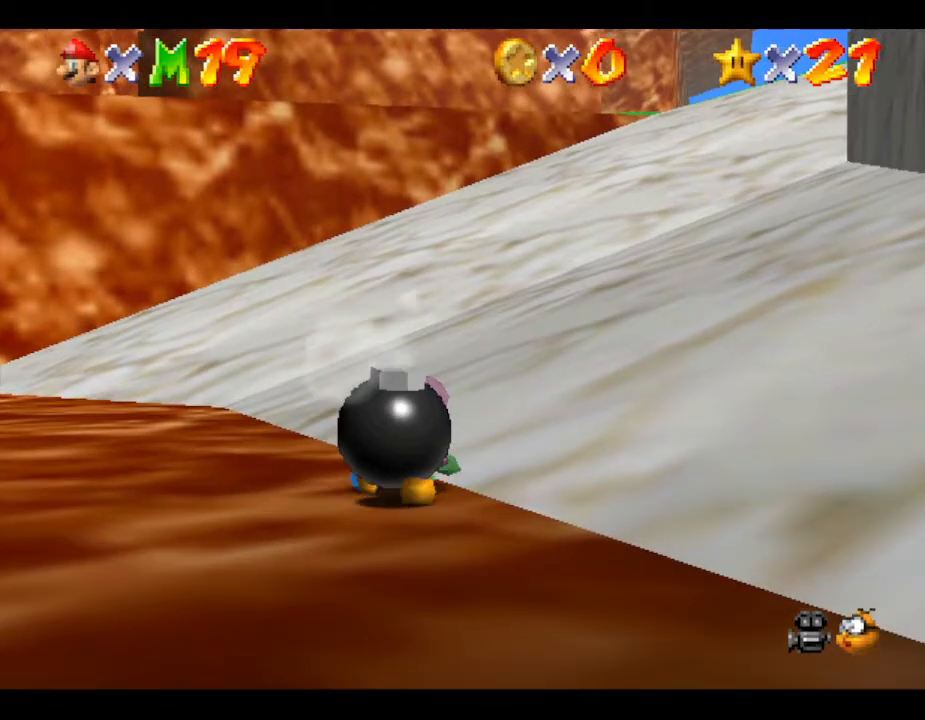
{"buttons": ["Z"], "left_stick": "up-right", "events": []}
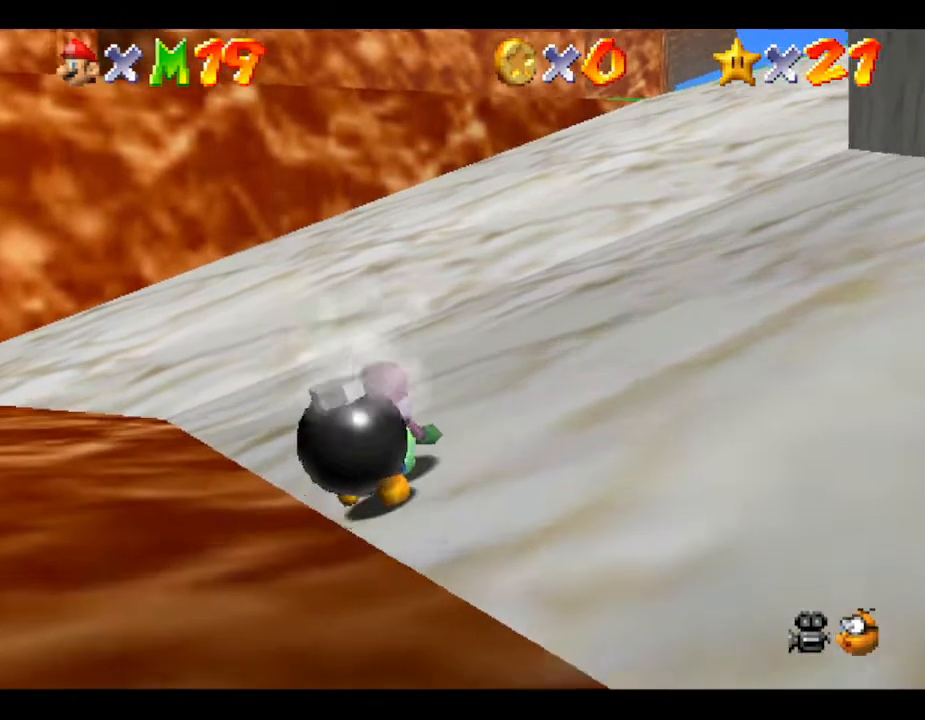
{"buttons": ["Z"], "left_stick": "up-right", "events": []}
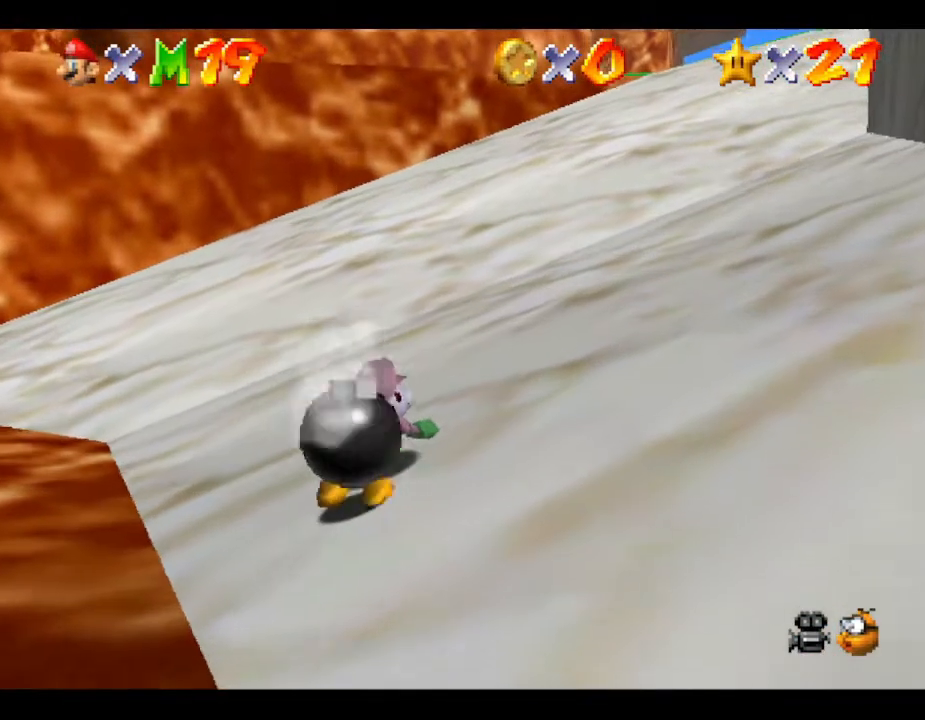
{"buttons": ["Z"], "left_stick": "up-right", "events": []}
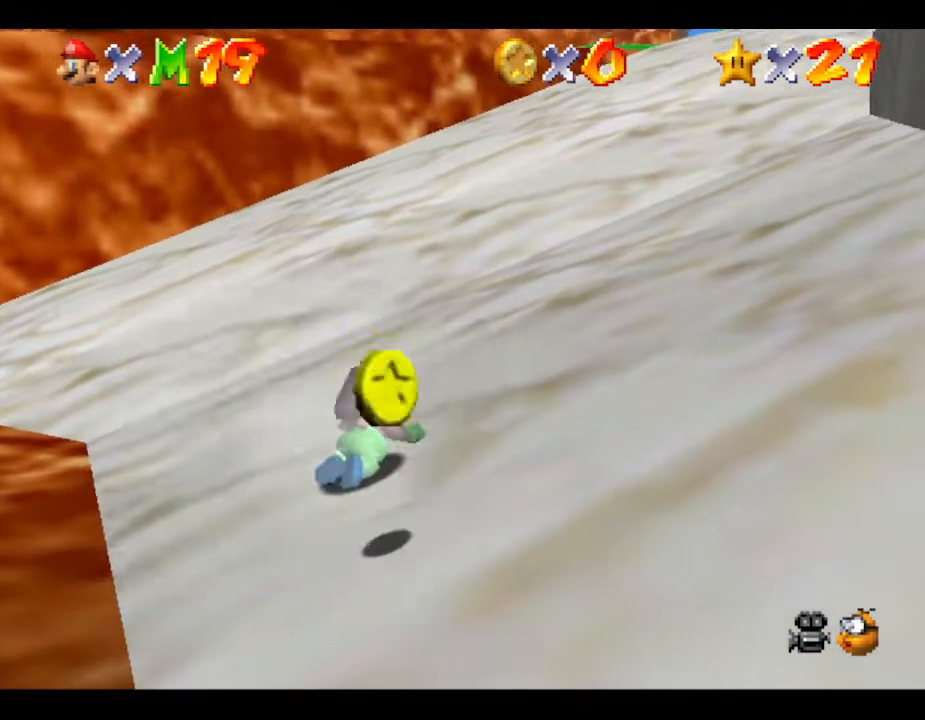
{"buttons": ["Z"], "left_stick": "up-right", "events": []}
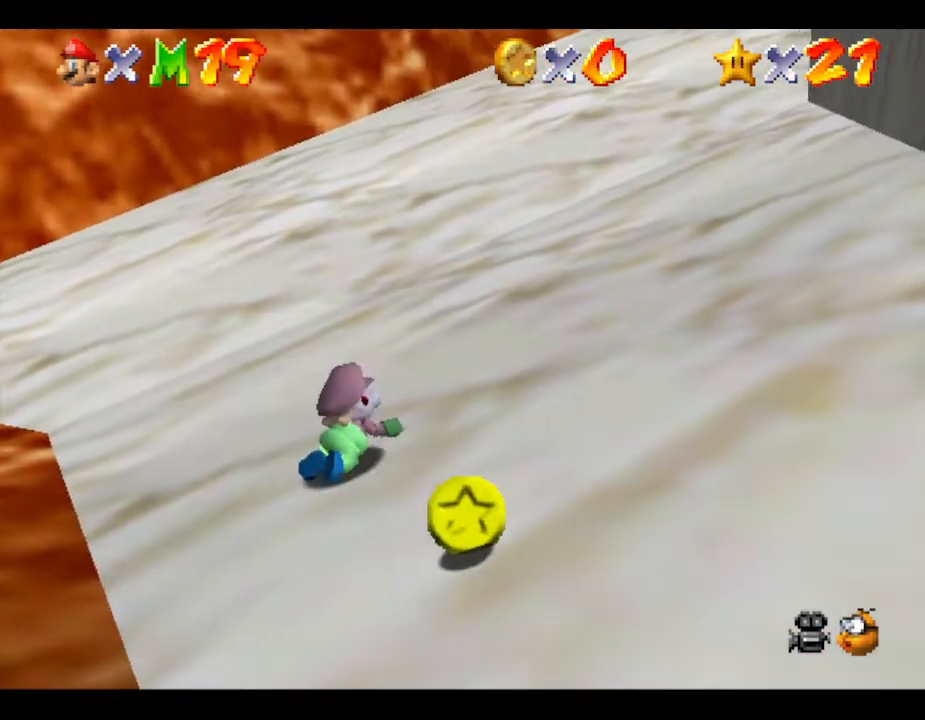
{"buttons": ["Z"], "left_stick": "up", "events": [[200, "left_stick", "up"]]}
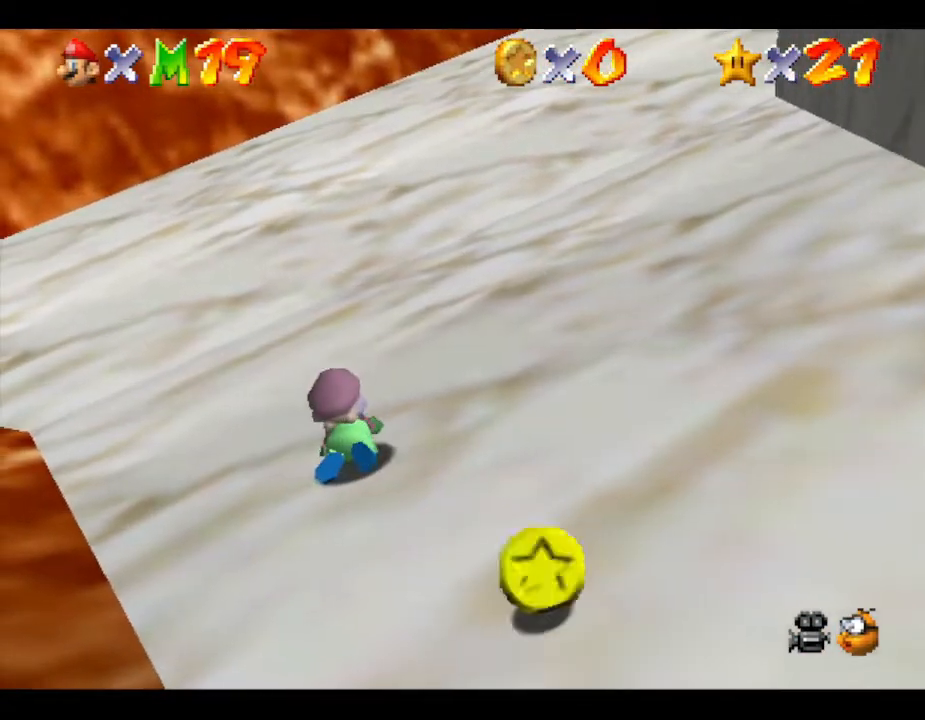
{"buttons": ["Z"], "left_stick": "up-left", "events": [[333, "left_stick", "up-left"]]}
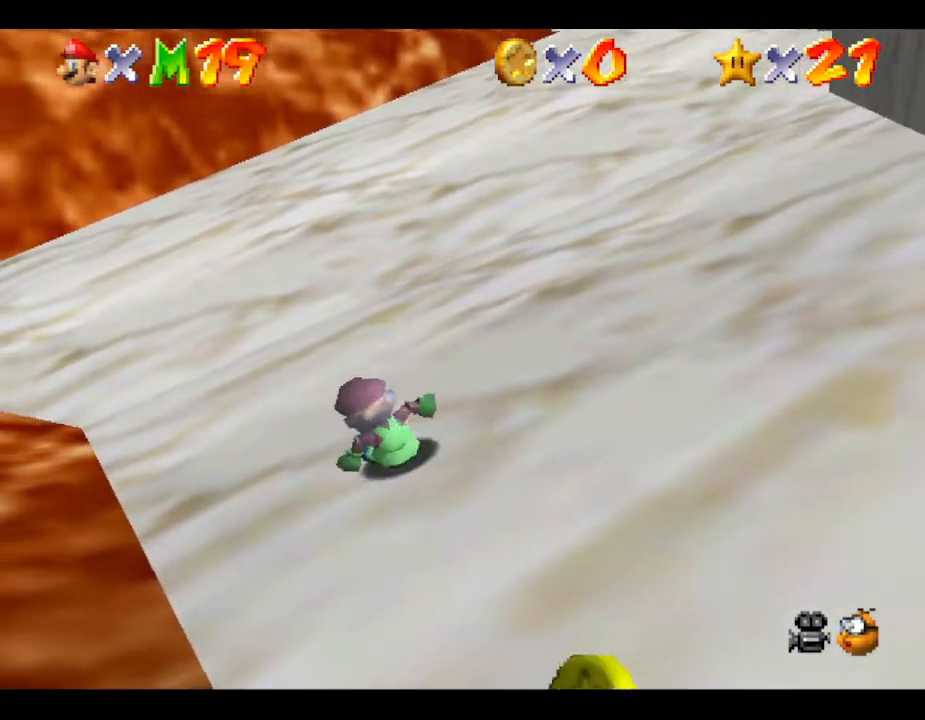
{"buttons": [], "left_stick": "up-left", "events": [[17, "Z", "up"], [17, "left_stick", "left"], [117, "A", "down"], [433, "A", "up"], [433, "left_stick", "up-left"]]}
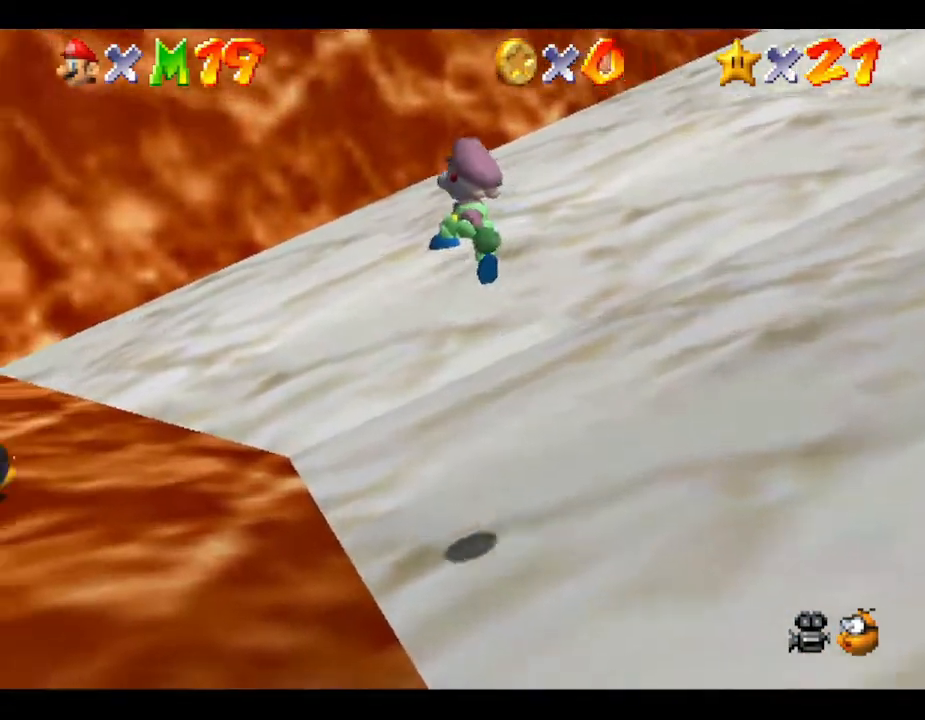
{"buttons": [], "left_stick": "up-left", "events": []}
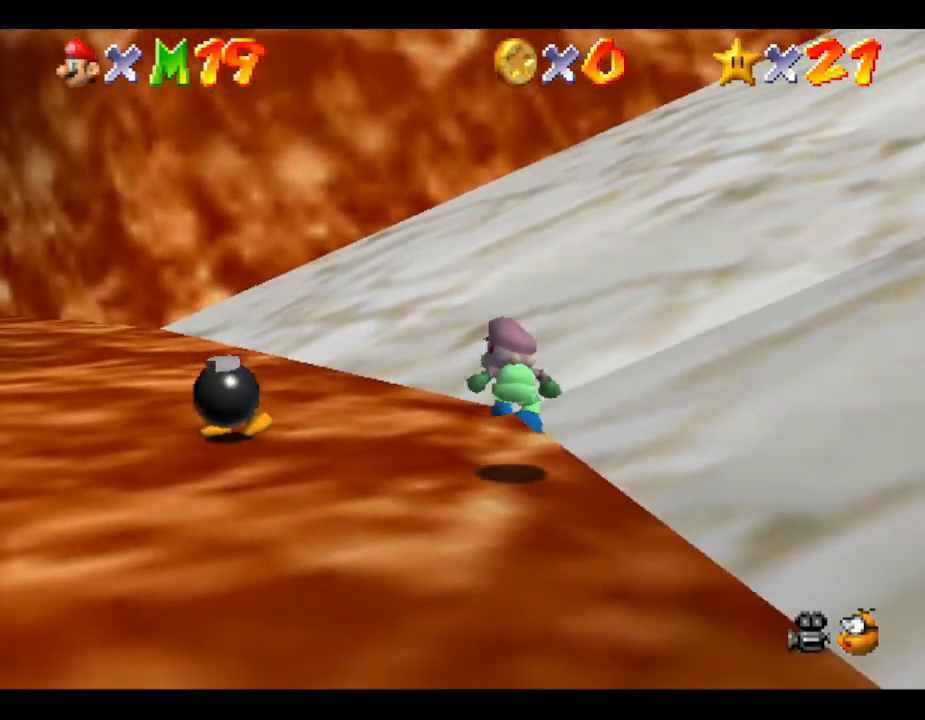
{"buttons": [], "left_stick": "up-left", "events": []}
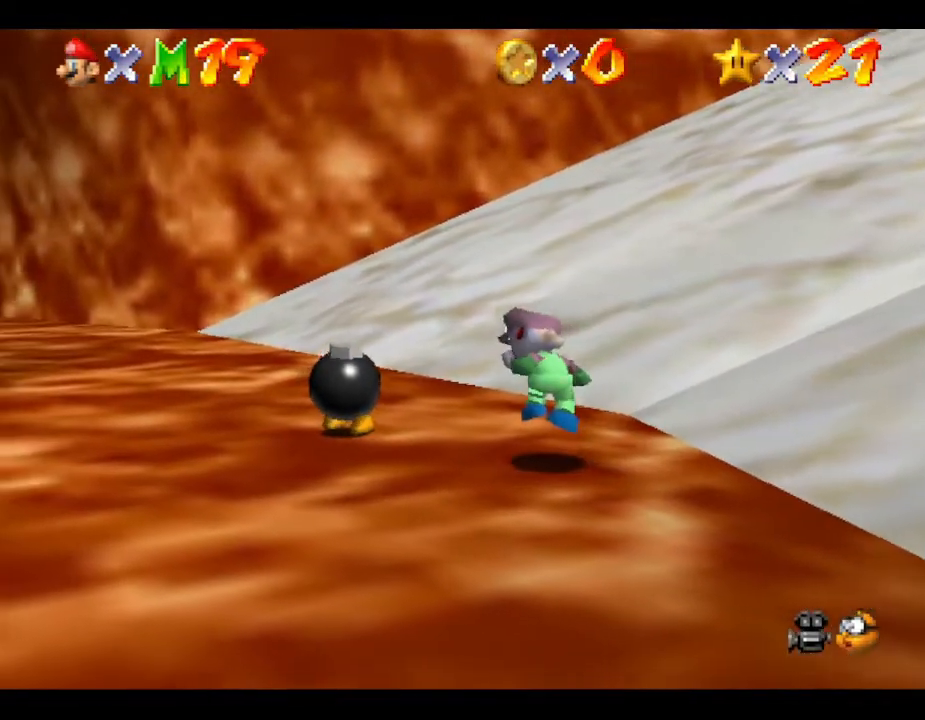
{"buttons": ["A"], "left_stick": "up-right", "events": [[33, "left_stick", "up"], [133, "left_stick", "up-right"], [467, "A", "down"]]}
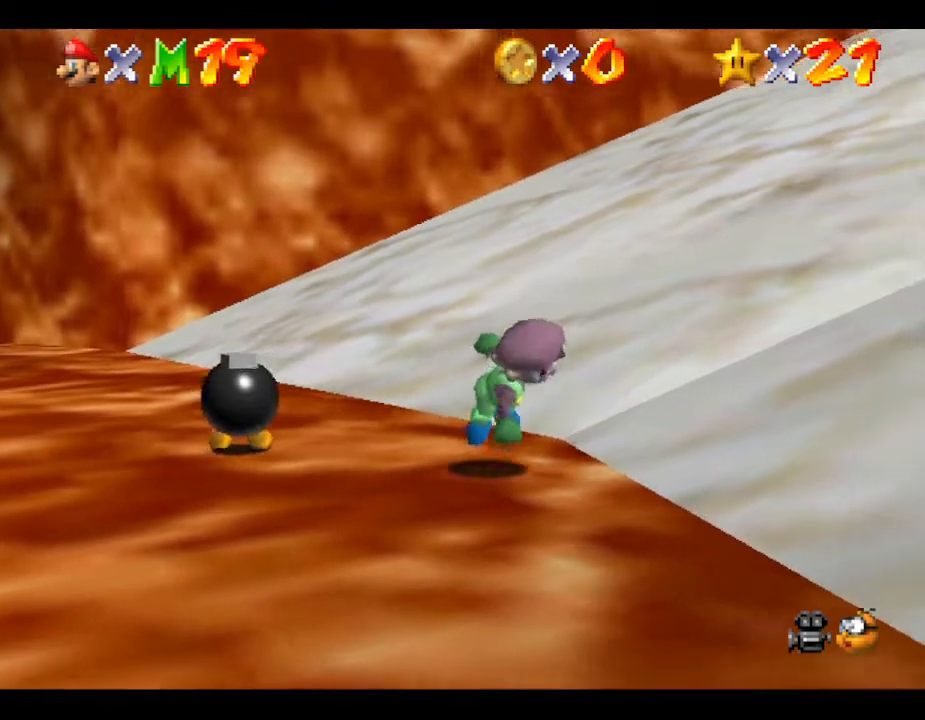
{"buttons": [], "left_stick": "up-right", "events": [[300, "A", "up"]]}
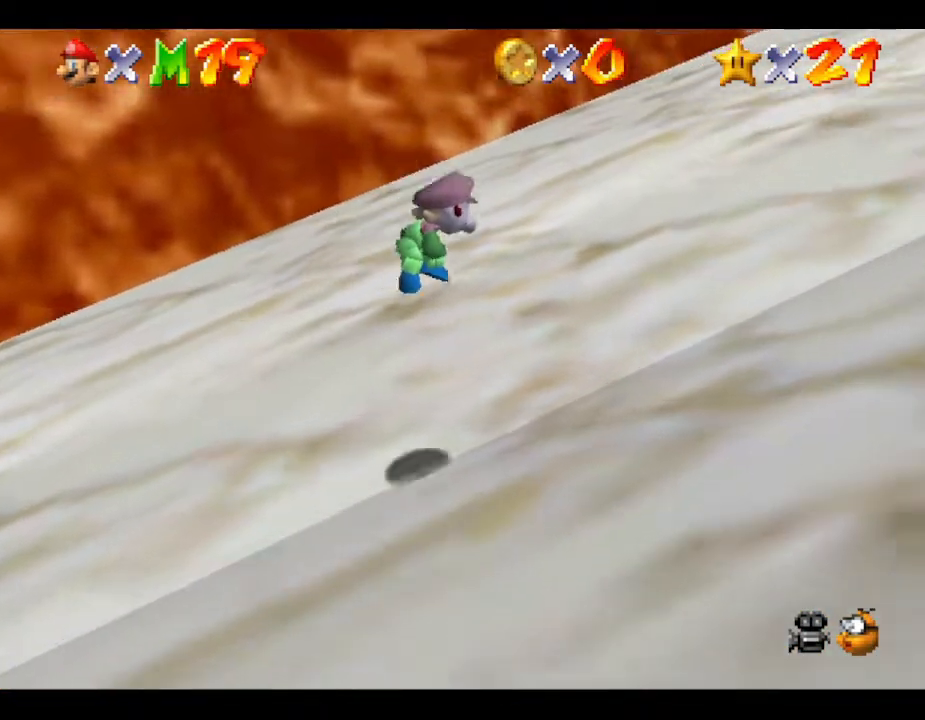
{"buttons": [], "left_stick": "up-right", "events": [[217, "A", "down"], [317, "A", "up"], [417, "A", "down"], [483, "A", "up"]]}
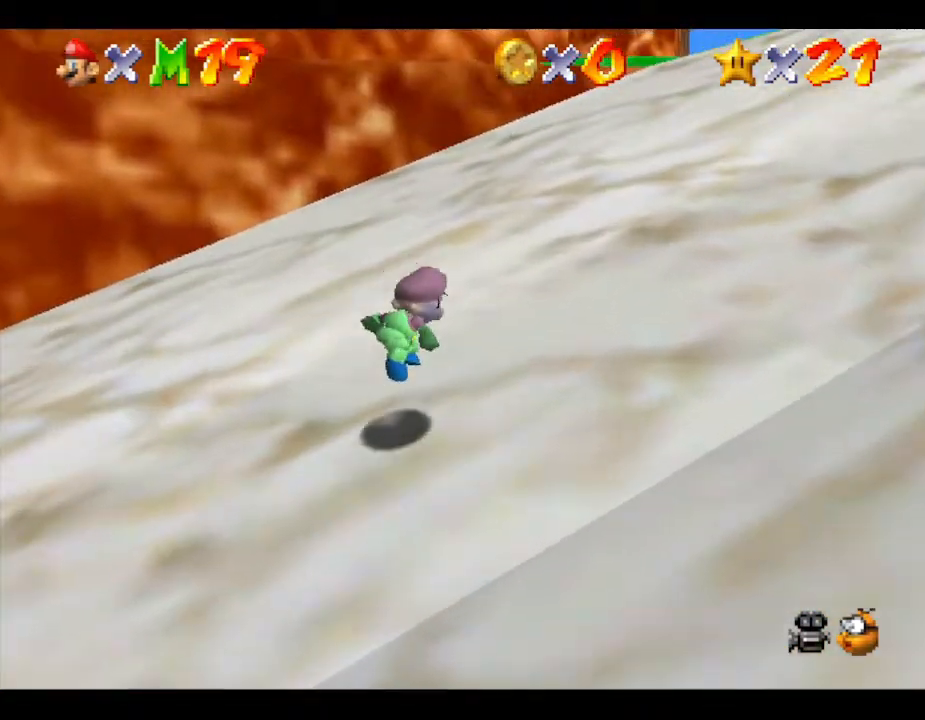
{"buttons": [], "left_stick": "up-right", "events": [[33, "A", "down"], [100, "A", "up"], [200, "A", "down"], [233, "A", "up"], [267, "A", "down"], [350, "A", "up"], [417, "A", "down"], [483, "A", "up"]]}
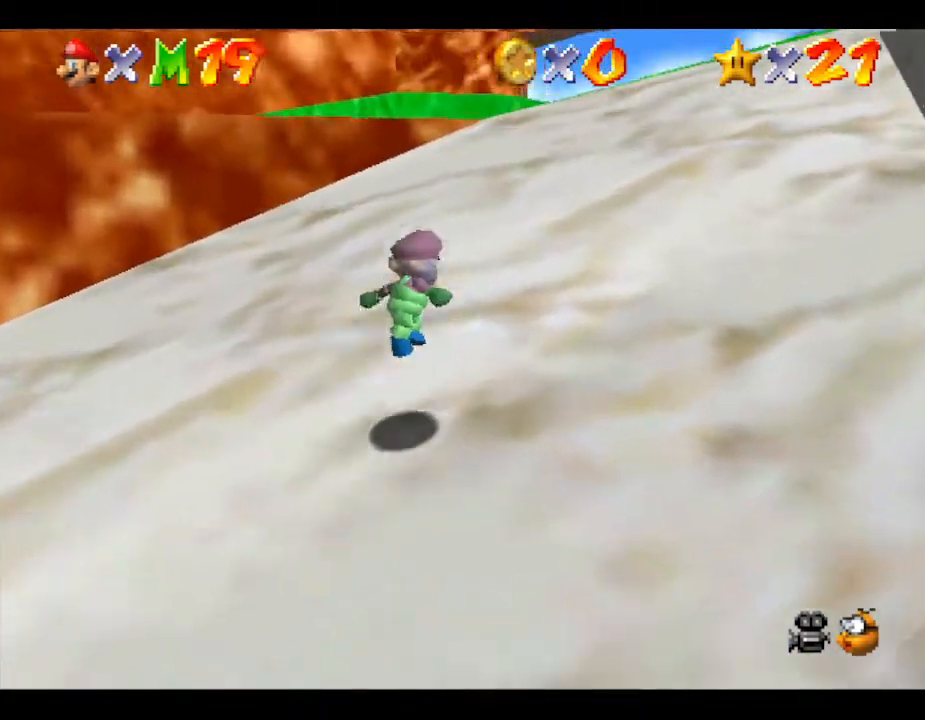
{"buttons": ["A"], "left_stick": "up", "events": [[17, "A", "down"], [100, "A", "up"], [133, "A", "down"], [200, "A", "up"], [283, "A", "down"], [283, "left_stick", "up"], [333, "A", "up"], [433, "A", "down"]]}
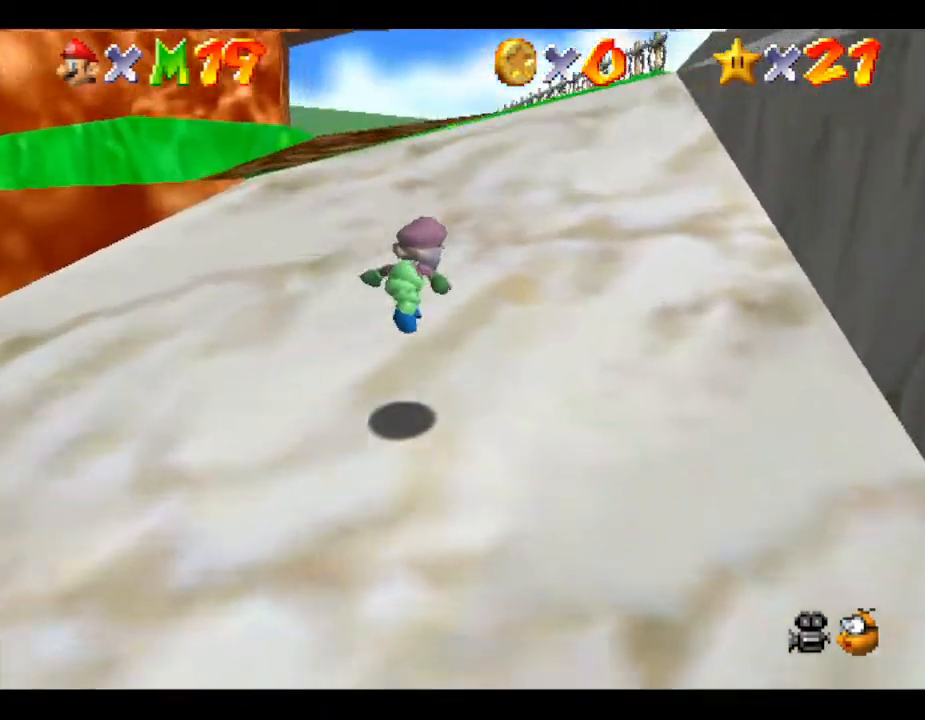
{"buttons": ["A"], "left_stick": "up", "events": [[200, "A", "up"], [233, "A", "down"]]}
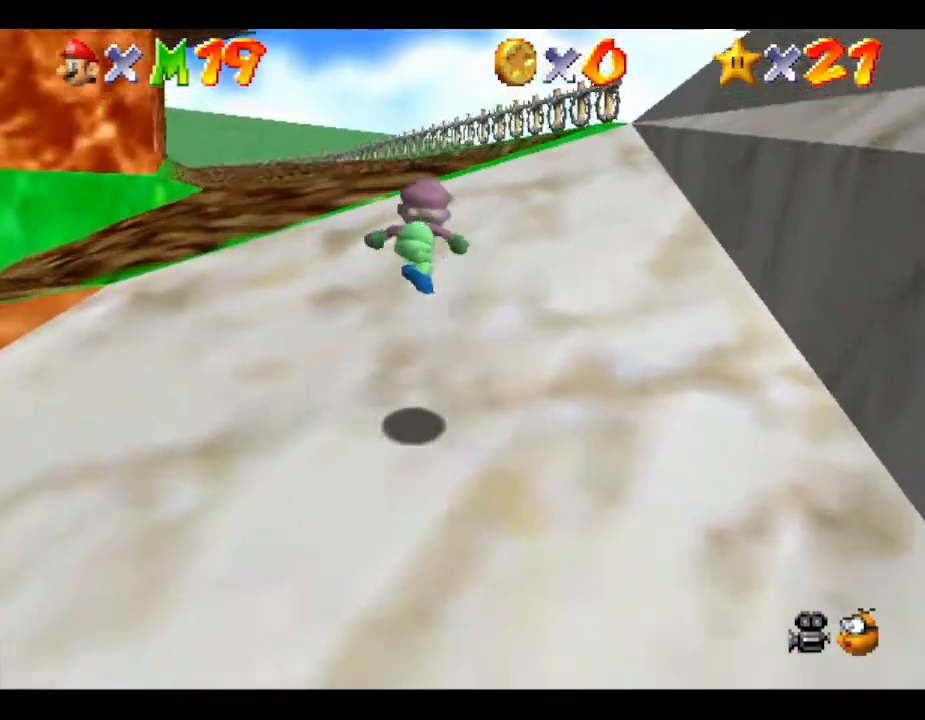
{"buttons": ["A"], "left_stick": "up", "events": [[233, "A", "up"], [417, "A", "down"]]}
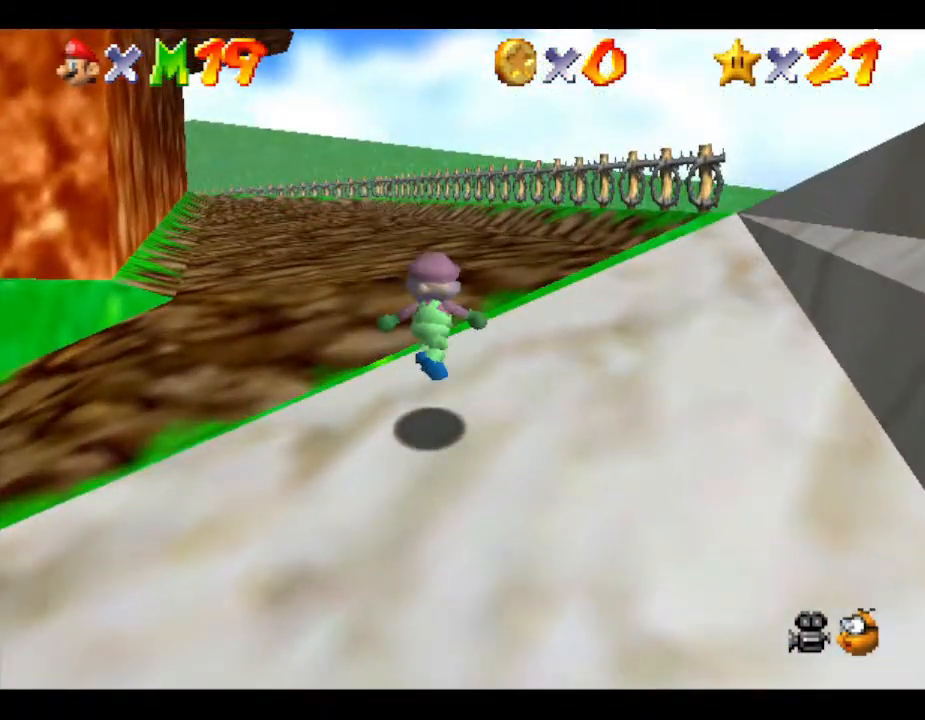
{"buttons": ["A"], "left_stick": "up", "events": []}
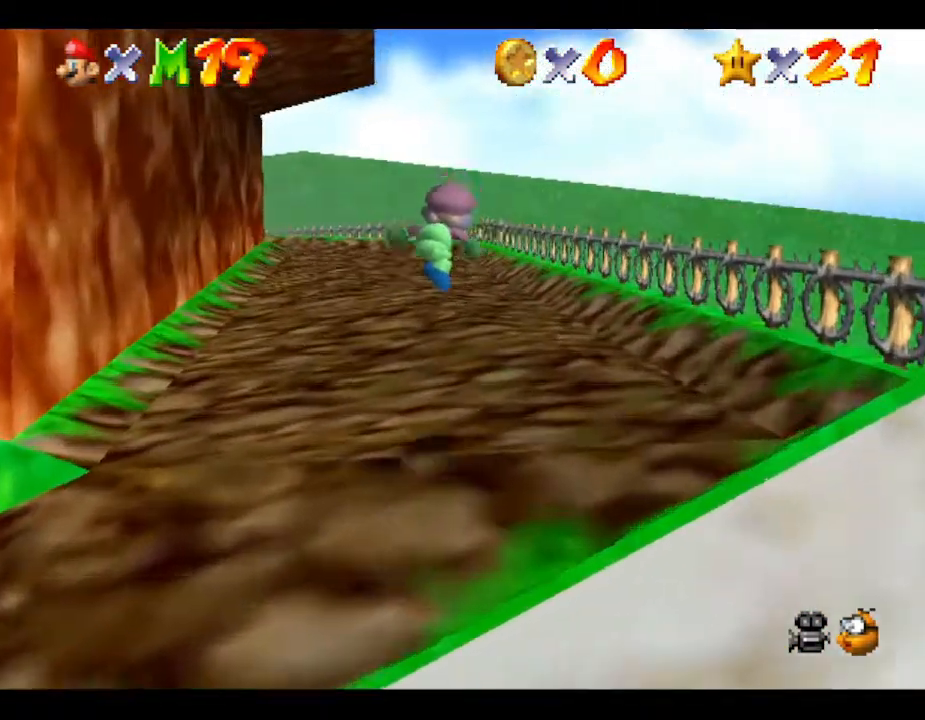
{"buttons": ["A"], "left_stick": "up", "events": [[200, "A", "up"], [317, "A", "down"]]}
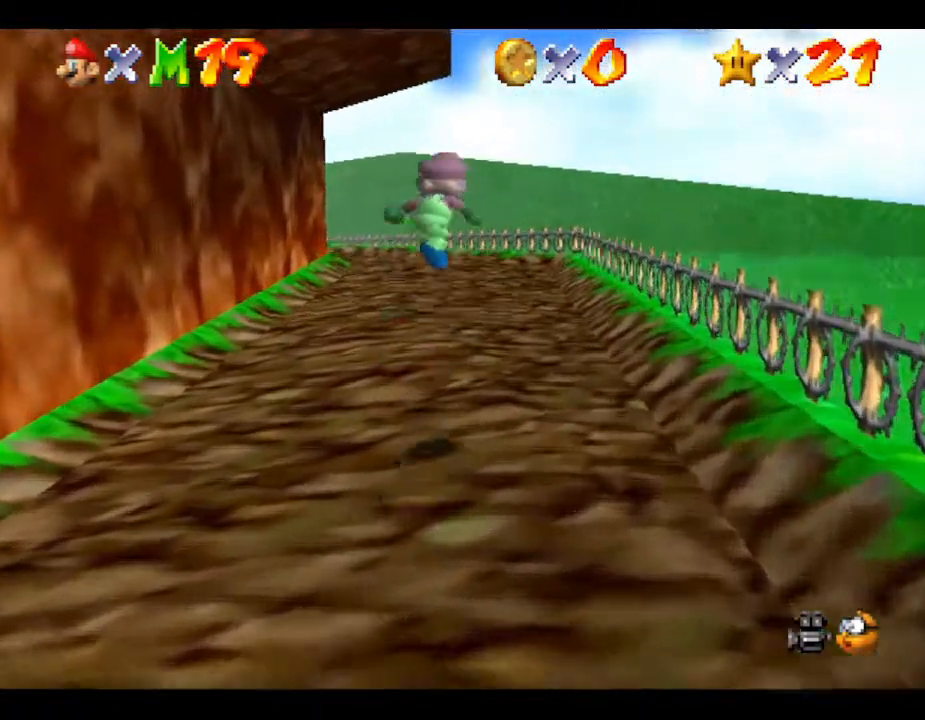
{"buttons": ["A"], "left_stick": "up", "events": []}
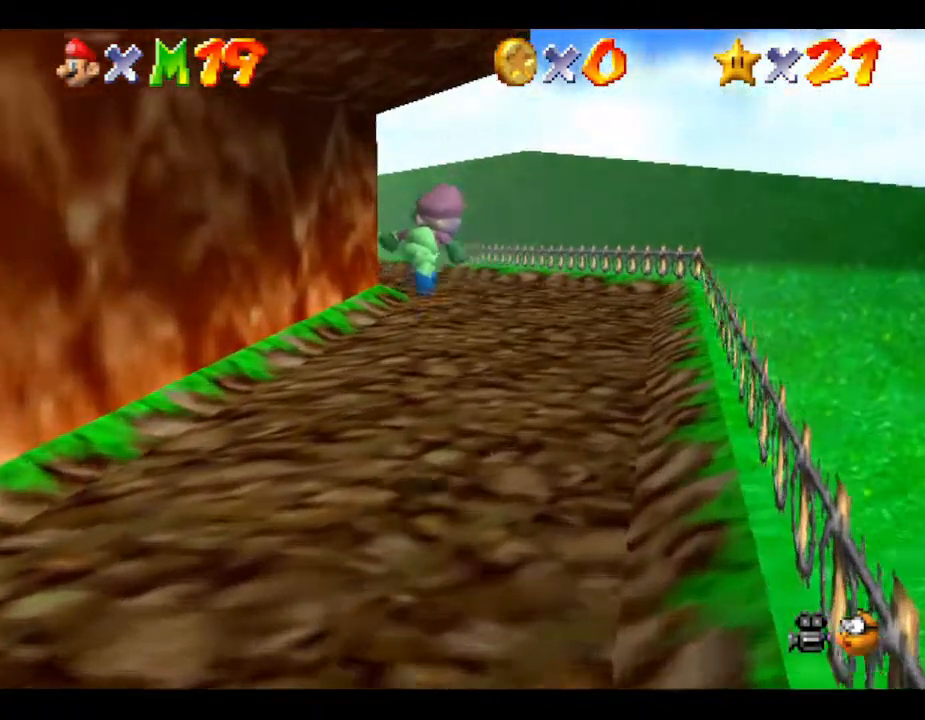
{"buttons": ["A"], "left_stick": "up", "events": [[117, "A", "up"], [333, "A", "down"]]}
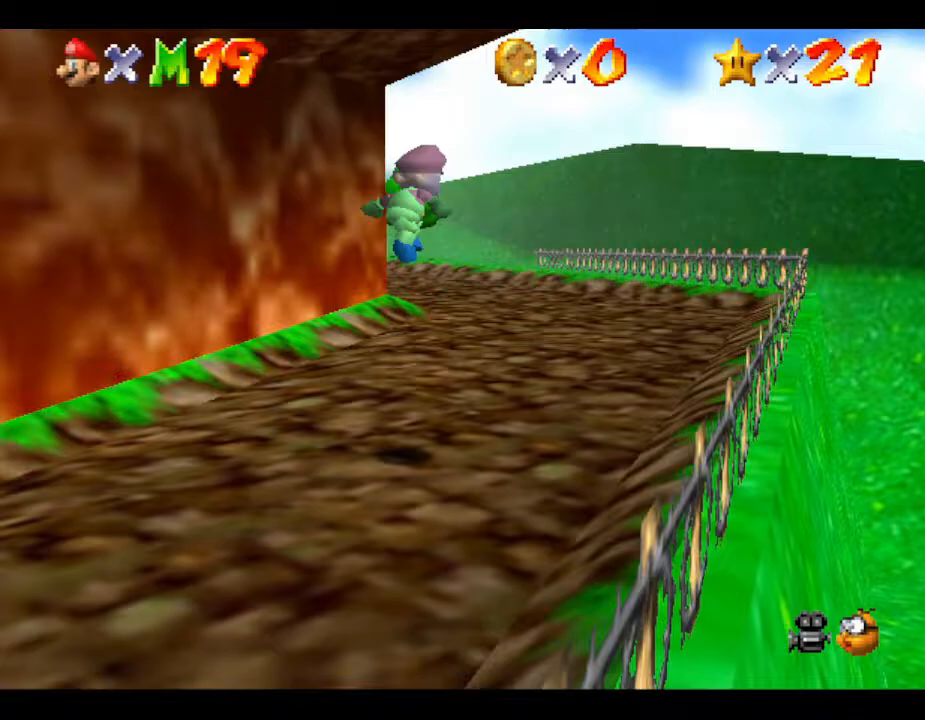
{"buttons": [], "left_stick": "up", "events": [[500, "A", "up"]]}